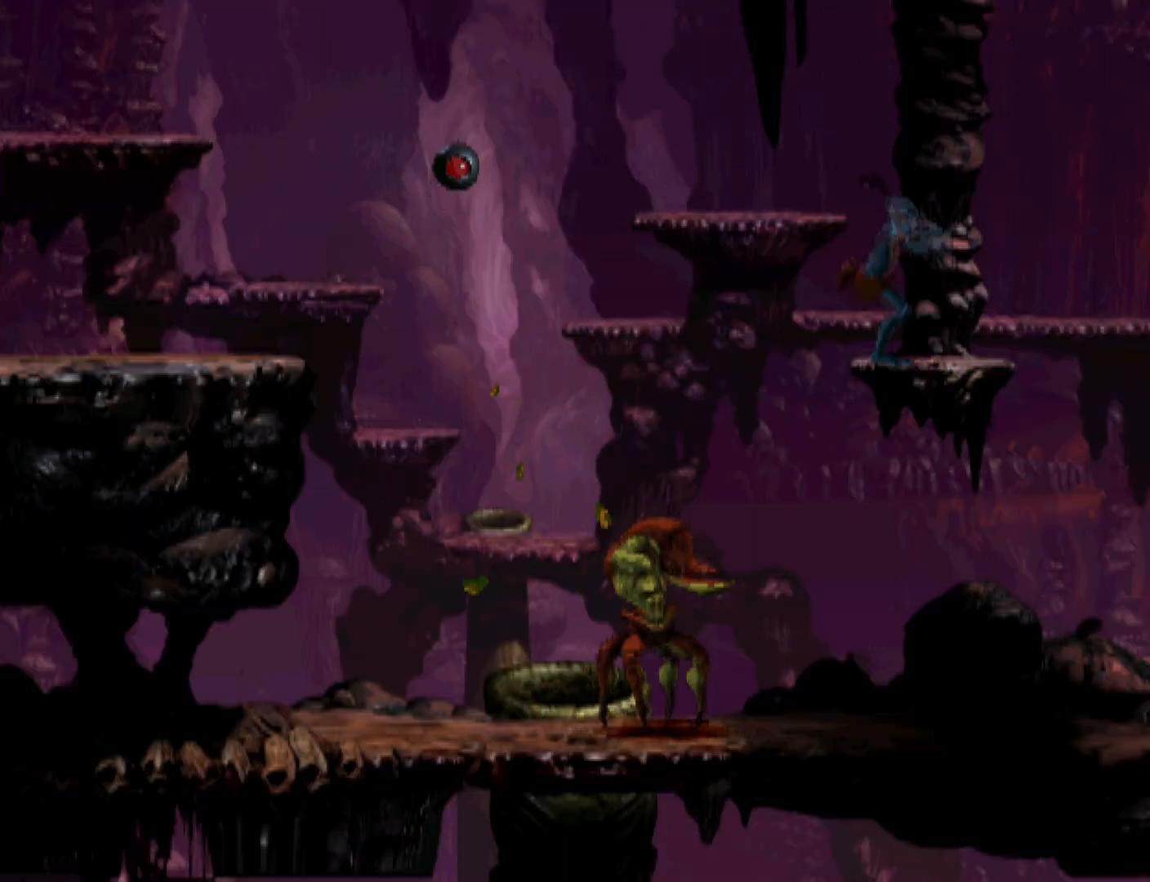
Gameplay with a controller (PlayStation layout); each line is a JSON object with the inputs held at the frame after it. "events" lists button and stick changes between this image and that frame as [ms after this image, input, new state], when the widget could be followed in between. Not read: left_stick right_stick.
{"buttons": ["TRIANGLE", "R1", "DPAD_RIGHT"], "events": []}
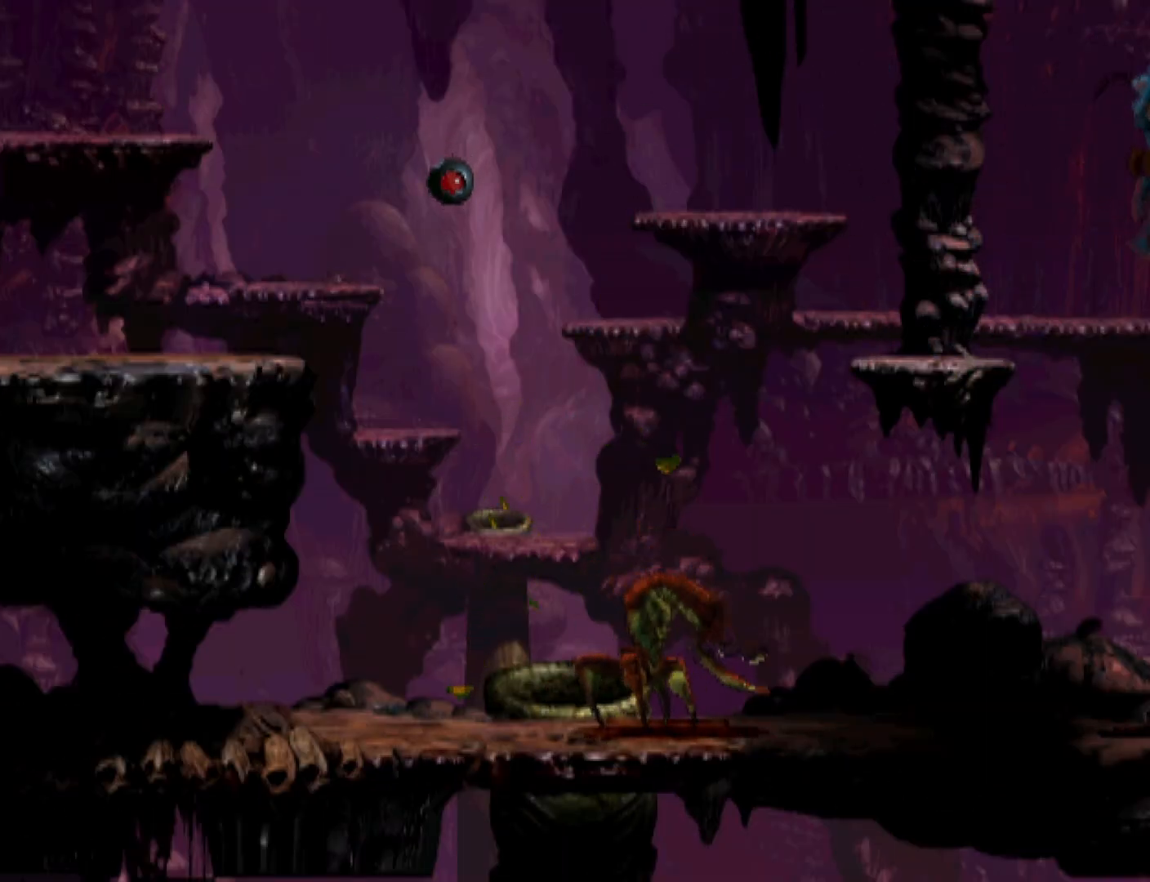
{"buttons": ["TRIANGLE", "R1", "DPAD_RIGHT"], "events": []}
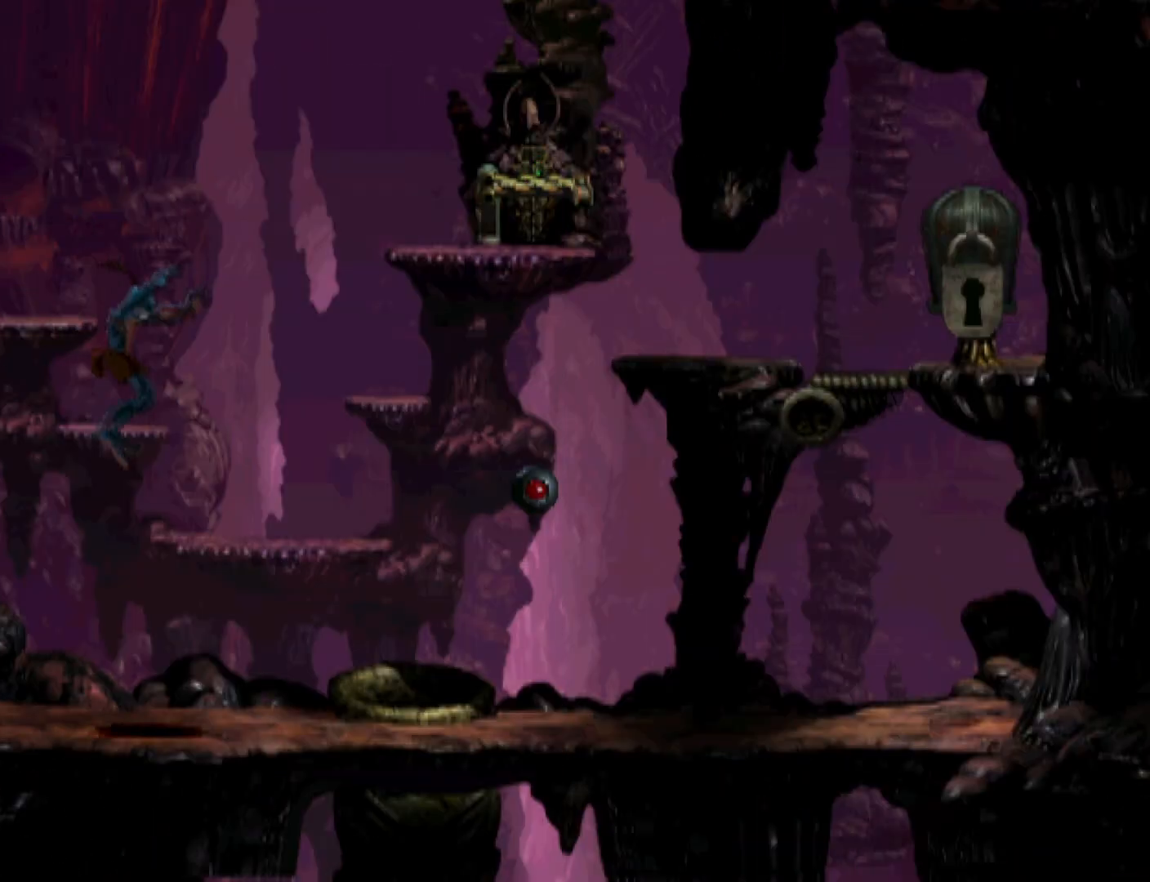
{"buttons": ["R1", "DPAD_RIGHT"], "events": [[33, "TRIANGLE", "up"]]}
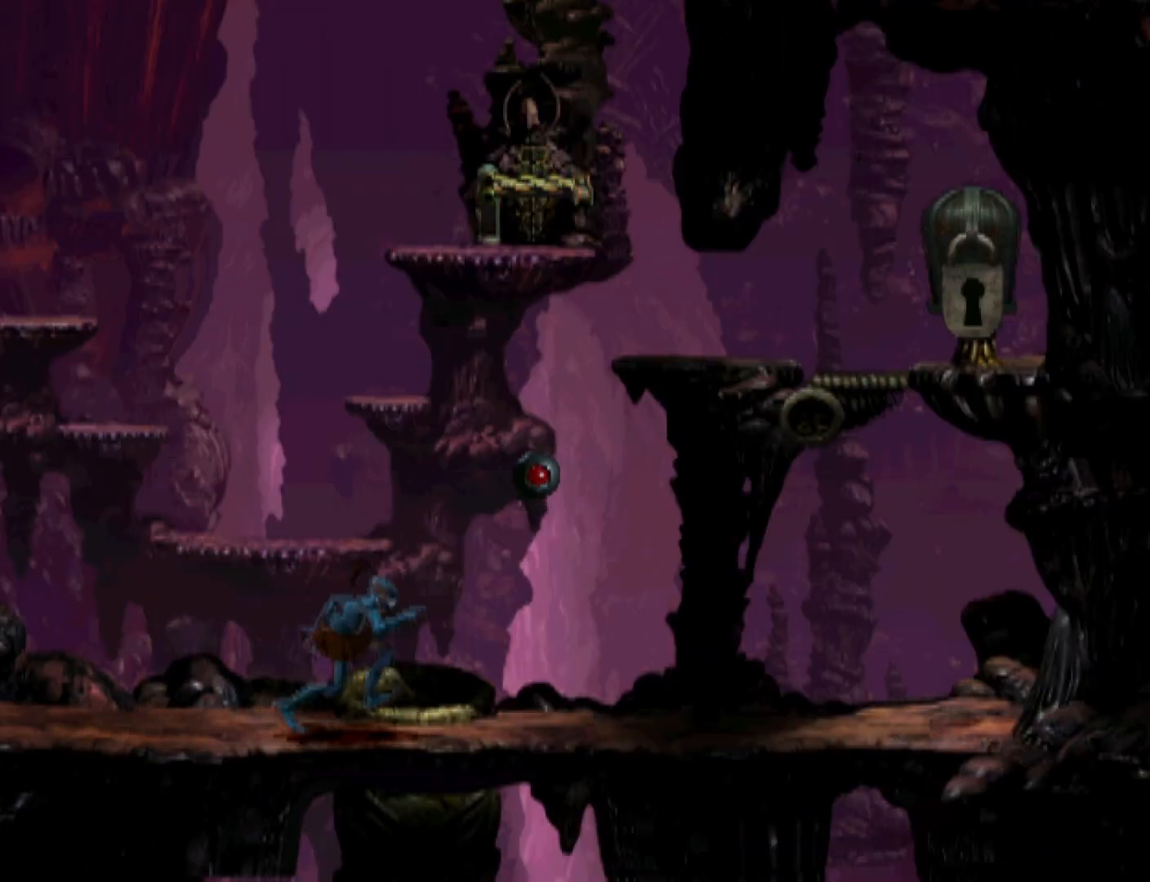
{"buttons": [], "events": [[100, "TRIANGLE", "down"], [367, "DPAD_RIGHT", "up"], [467, "R1", "up"], [467, "TRIANGLE", "up"]]}
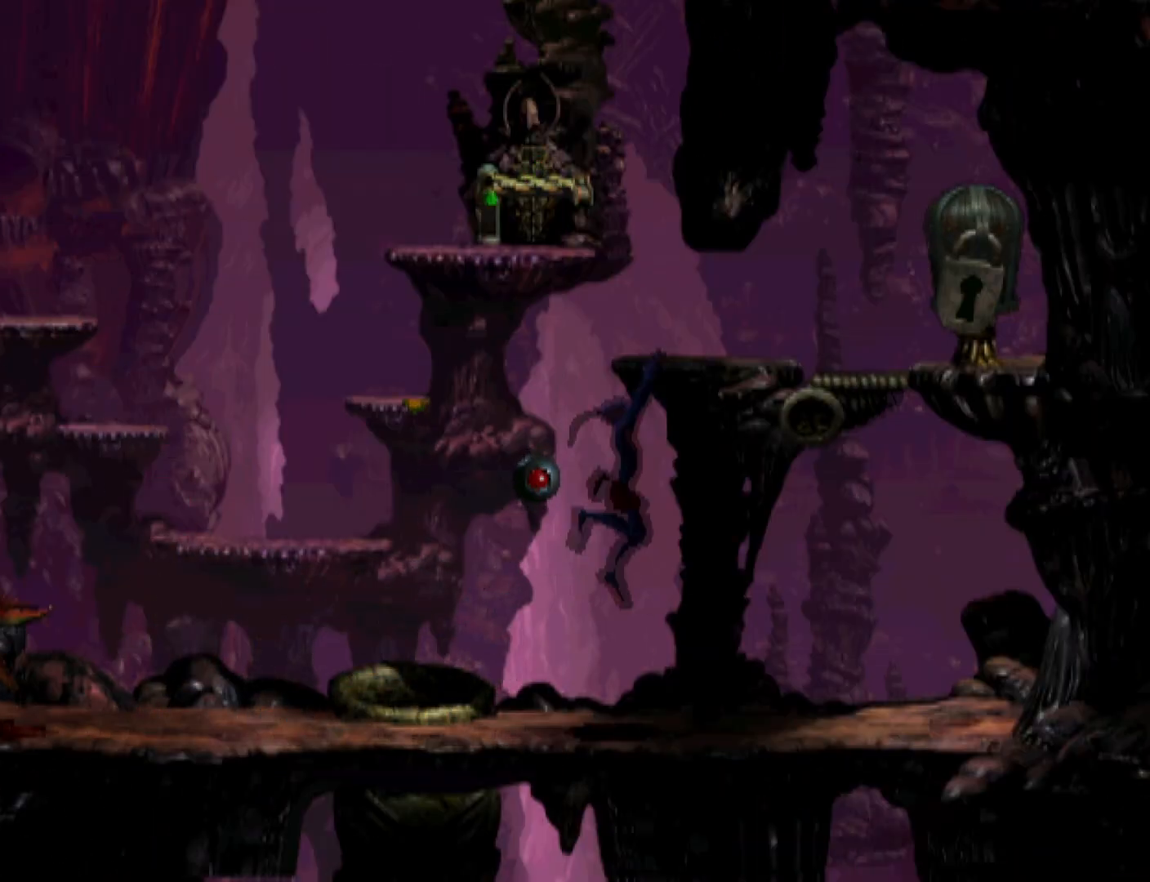
{"buttons": ["DPAD_RIGHT"], "events": [[167, "DPAD_UP", "down"], [333, "DPAD_UP", "up"], [433, "DPAD_RIGHT", "down"]]}
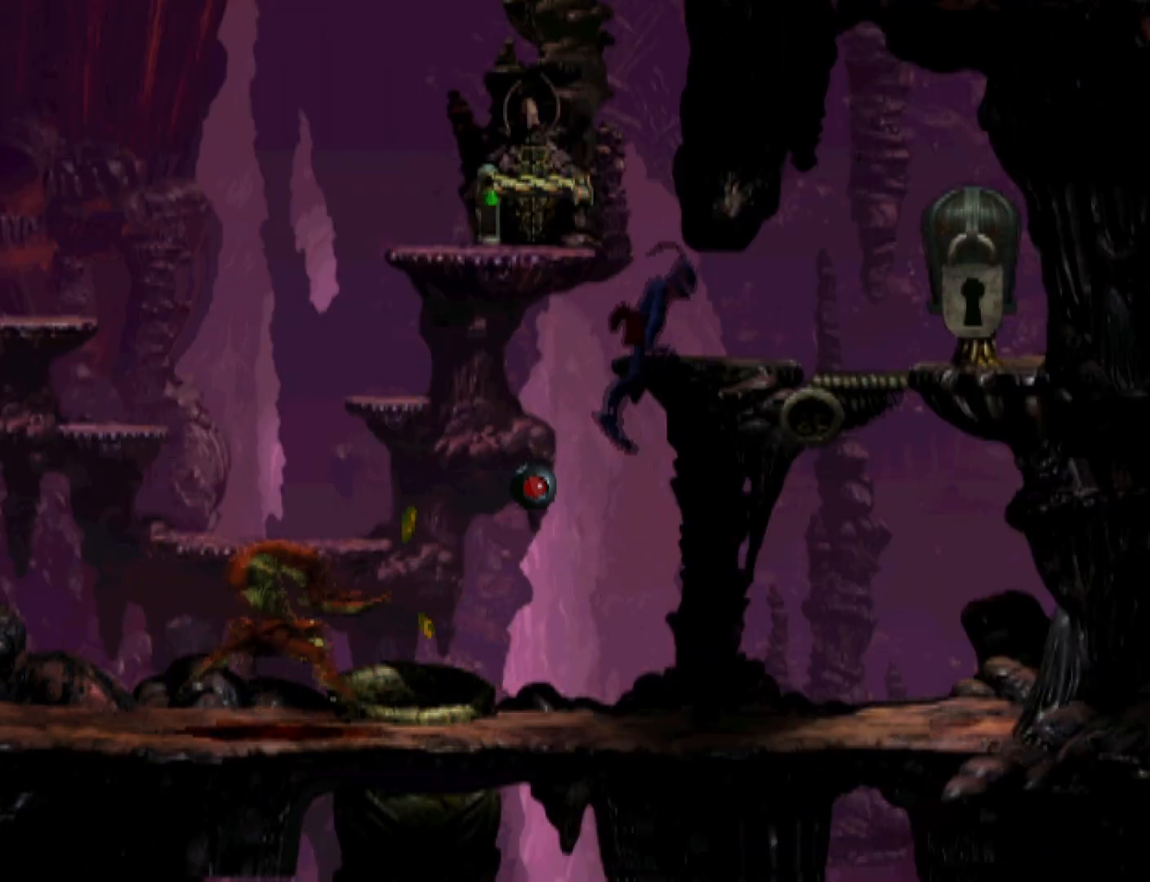
{"buttons": ["DPAD_RIGHT"], "events": []}
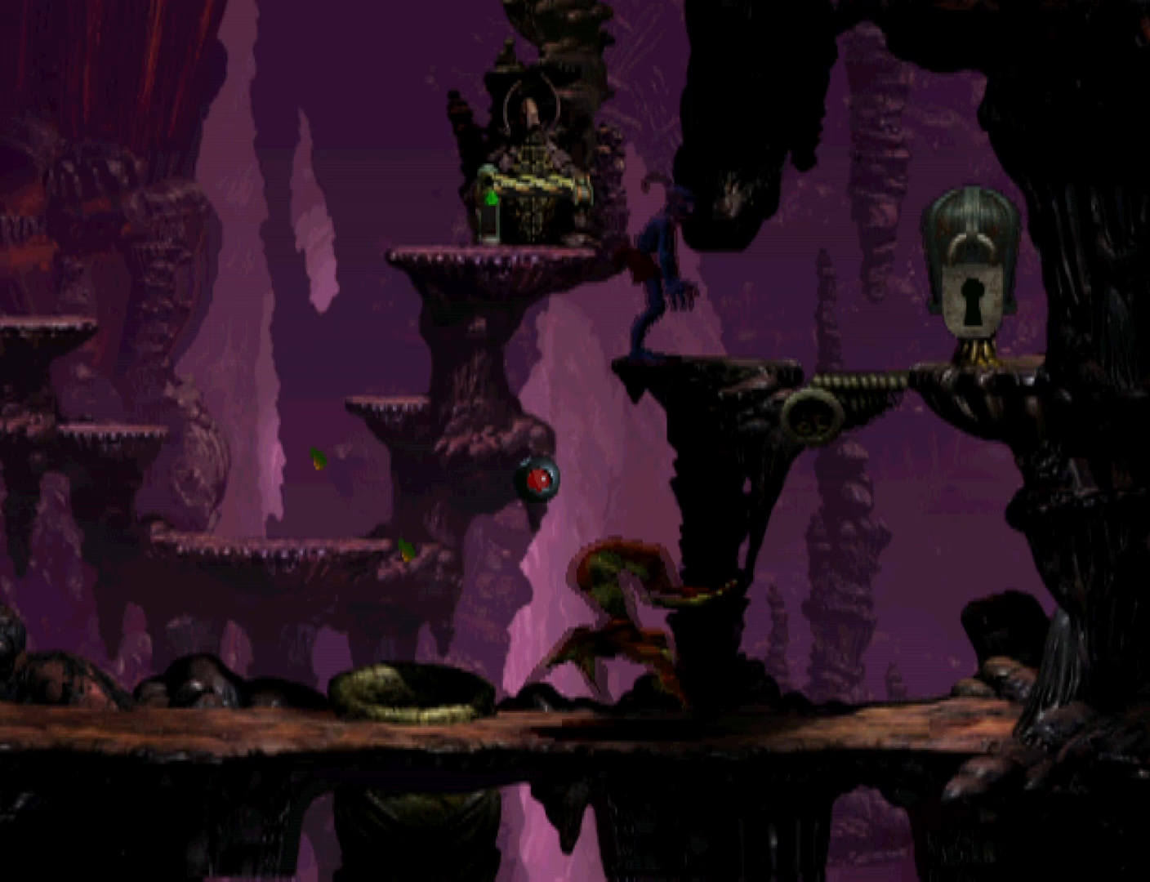
{"buttons": ["DPAD_RIGHT"], "events": []}
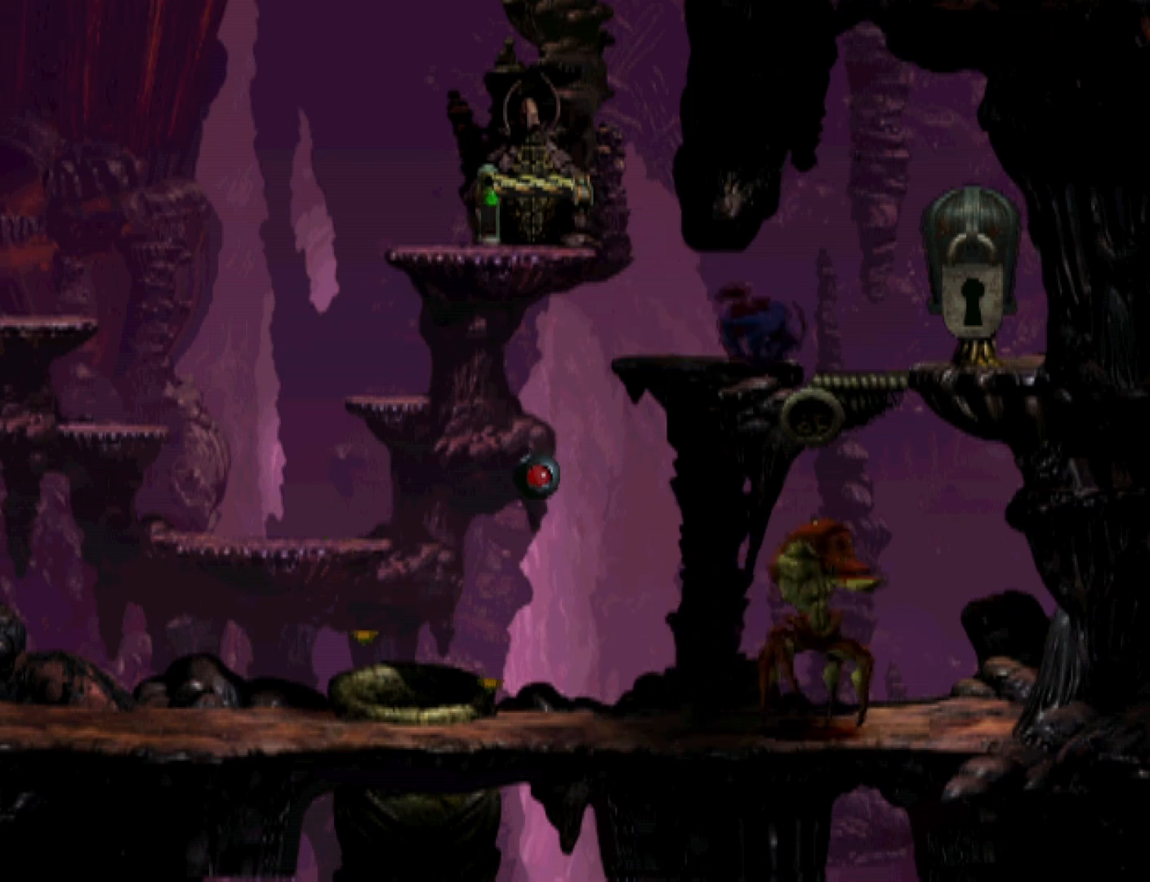
{"buttons": [], "events": [[33, "DPAD_RIGHT", "up"], [167, "DPAD_UP", "down"], [233, "DPAD_UP", "up"]]}
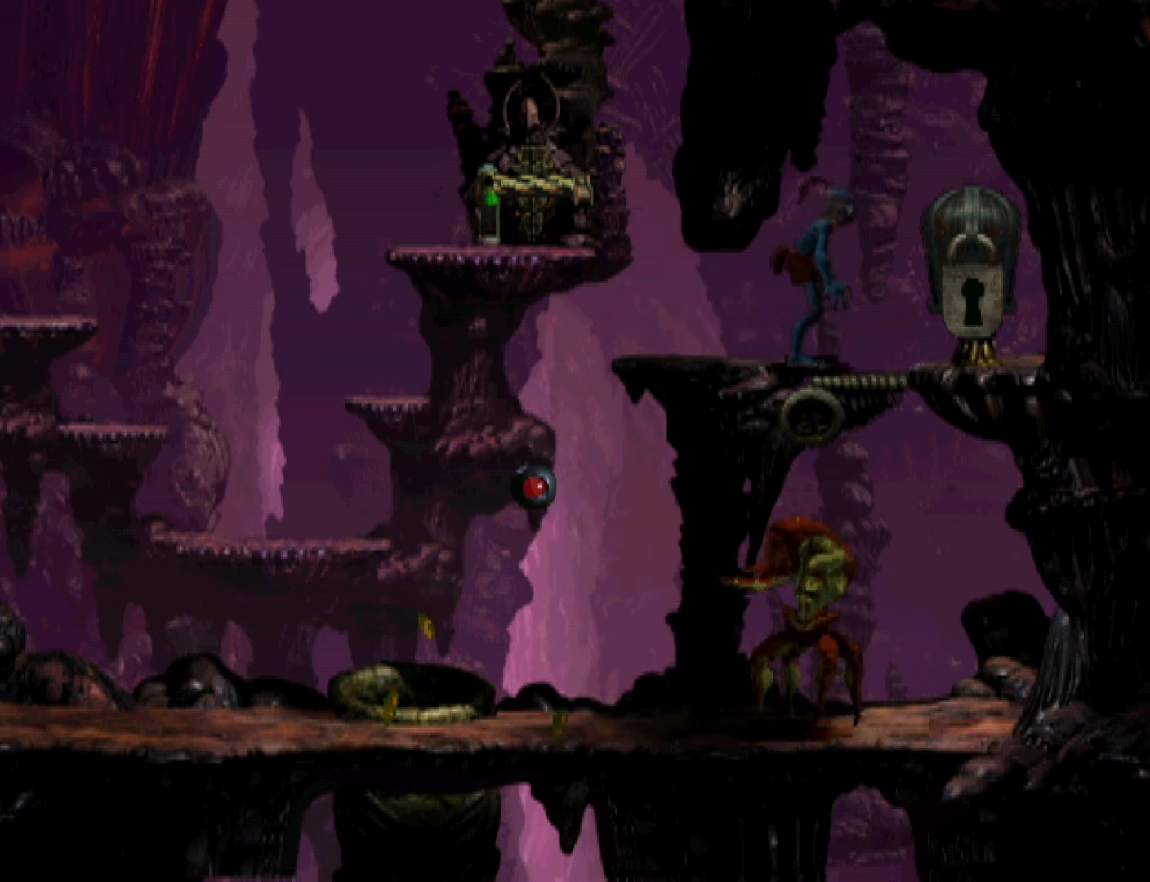
{"buttons": [], "events": []}
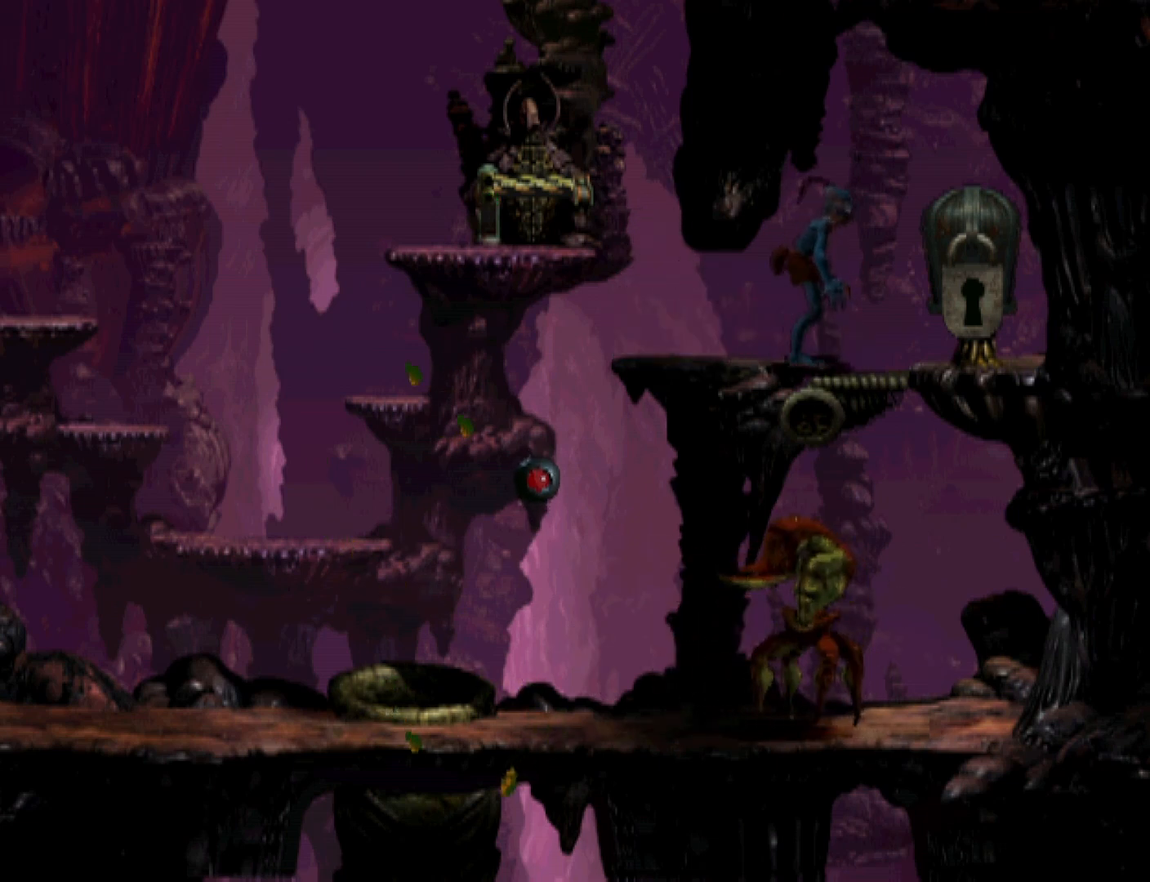
{"buttons": [], "events": []}
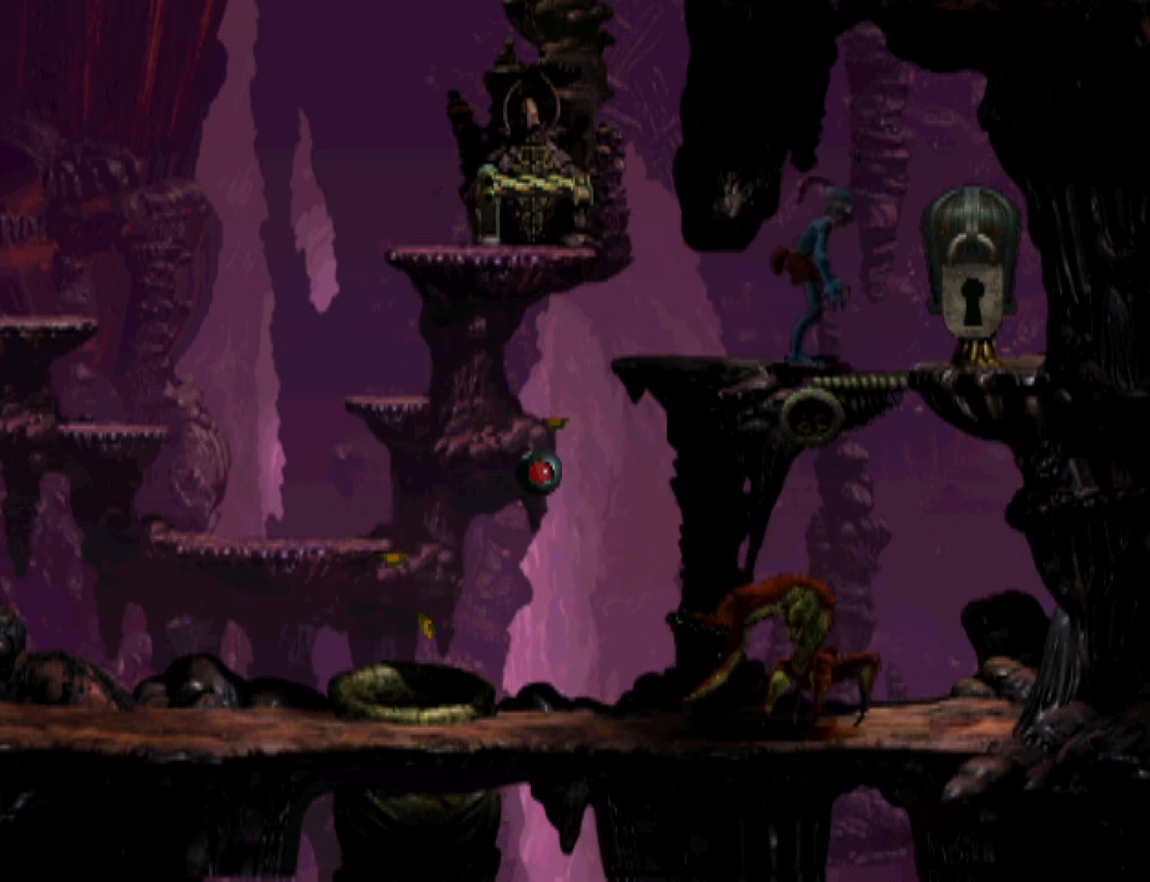
{"buttons": [], "events": []}
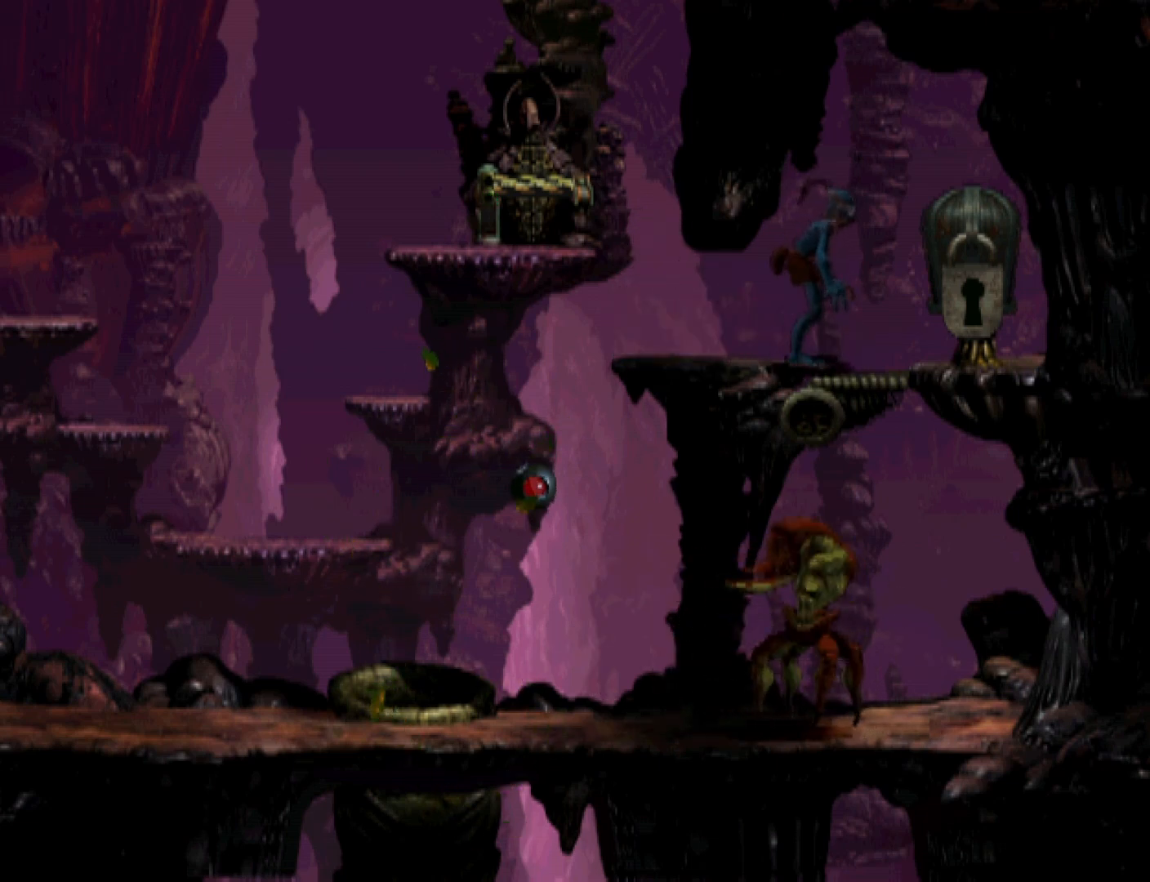
{"buttons": ["L2"], "events": [[333, "DPAD_RIGHT", "down"], [433, "DPAD_RIGHT", "up"], [500, "L2", "down"]]}
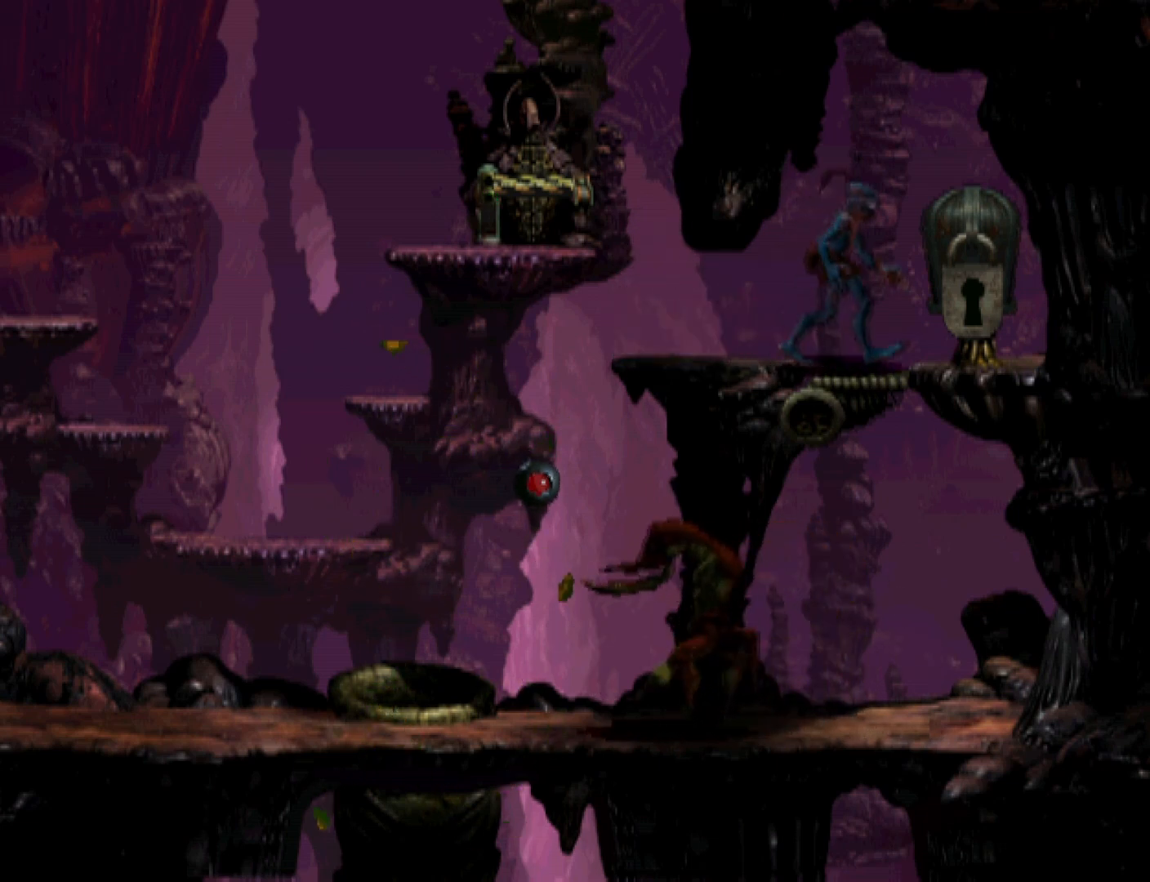
{"buttons": ["L2"], "events": []}
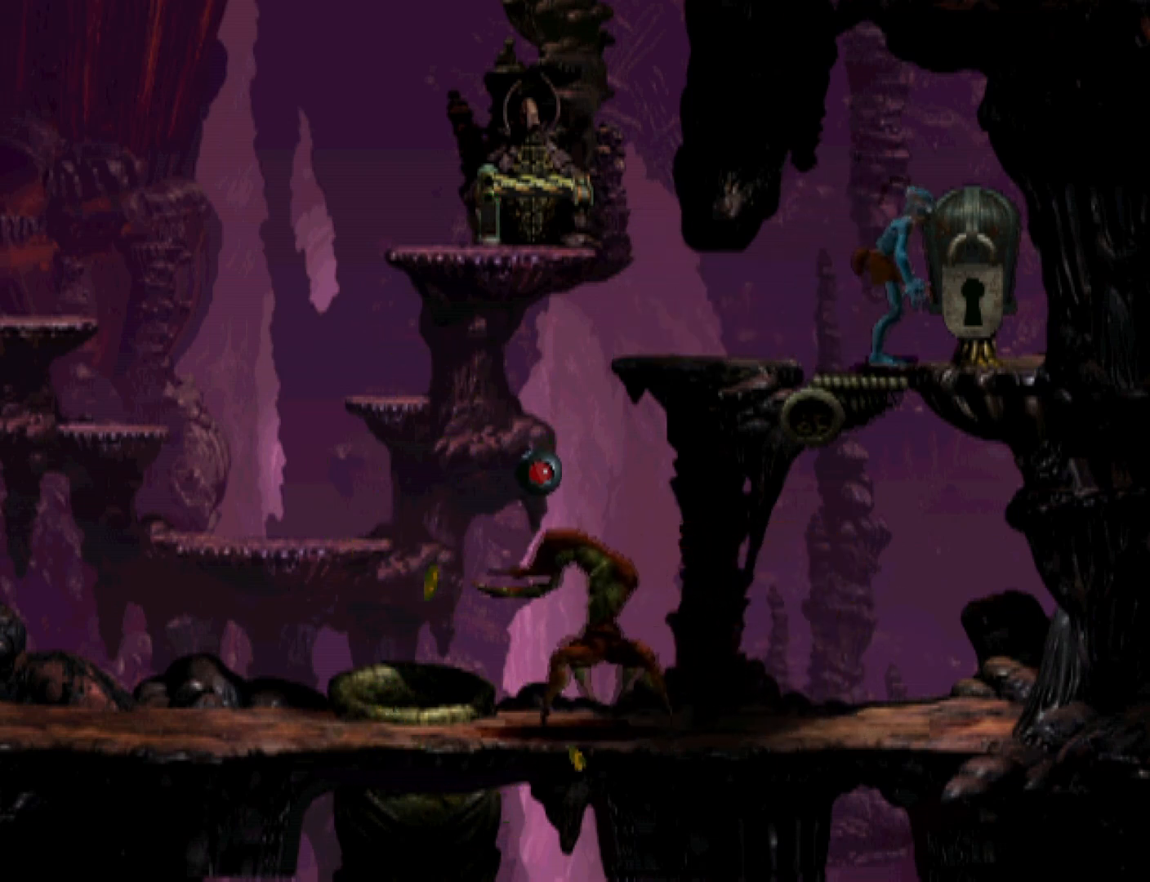
{"buttons": ["CROSS", "L2"], "events": [[333, "CROSS", "down"]]}
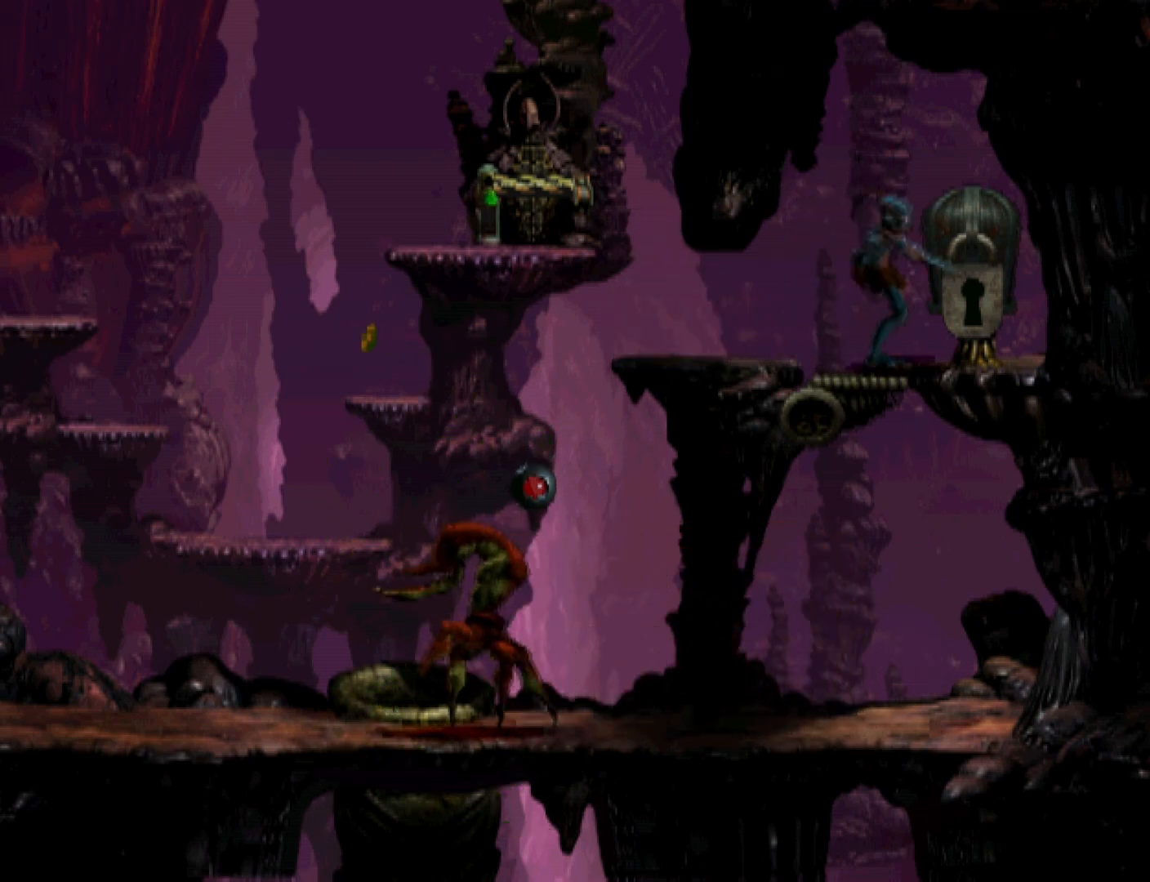
{"buttons": ["R1", "DPAD_LEFT"], "events": [[67, "L2", "up"], [100, "CROSS", "up"], [100, "DPAD_LEFT", "down"], [133, "R1", "down"]]}
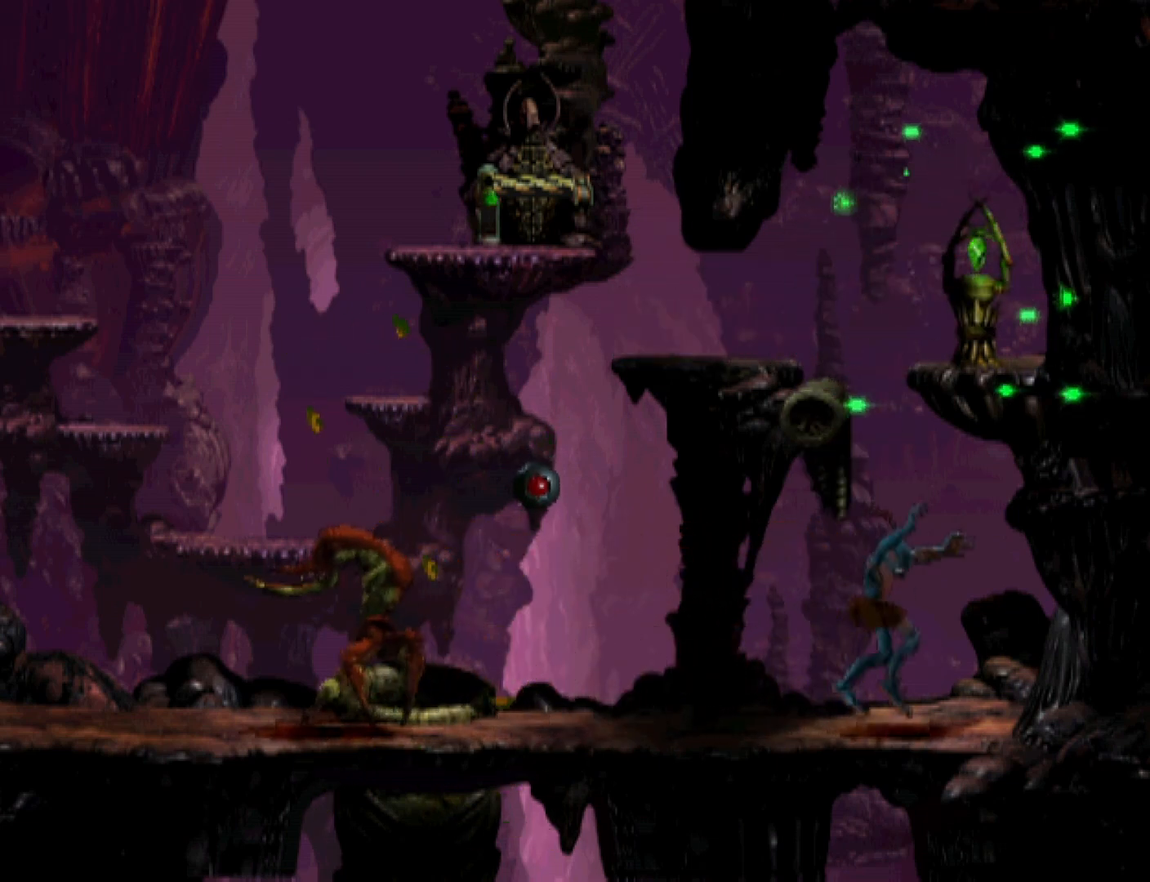
{"buttons": ["R1", "DPAD_LEFT"], "events": []}
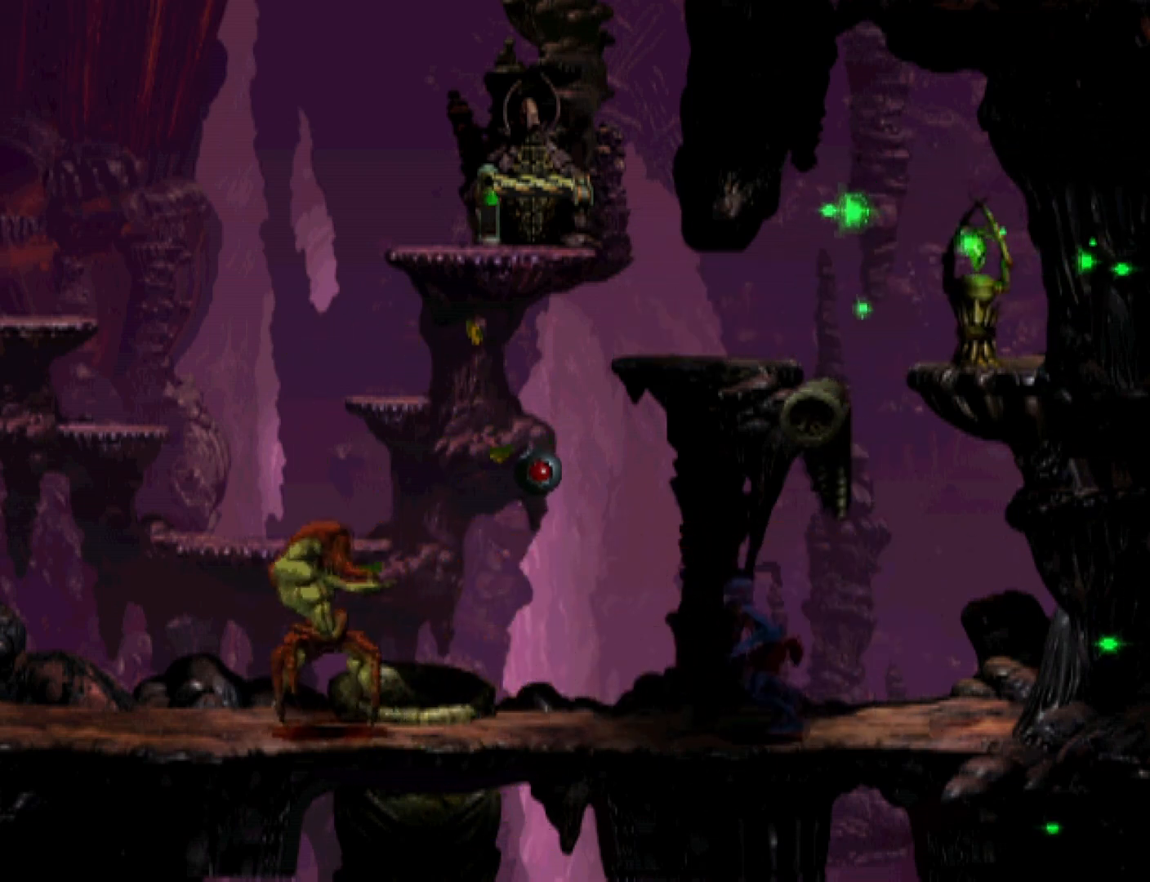
{"buttons": ["R1", "DPAD_UP"], "events": [[200, "DPAD_LEFT", "up"], [233, "DPAD_UP", "down"]]}
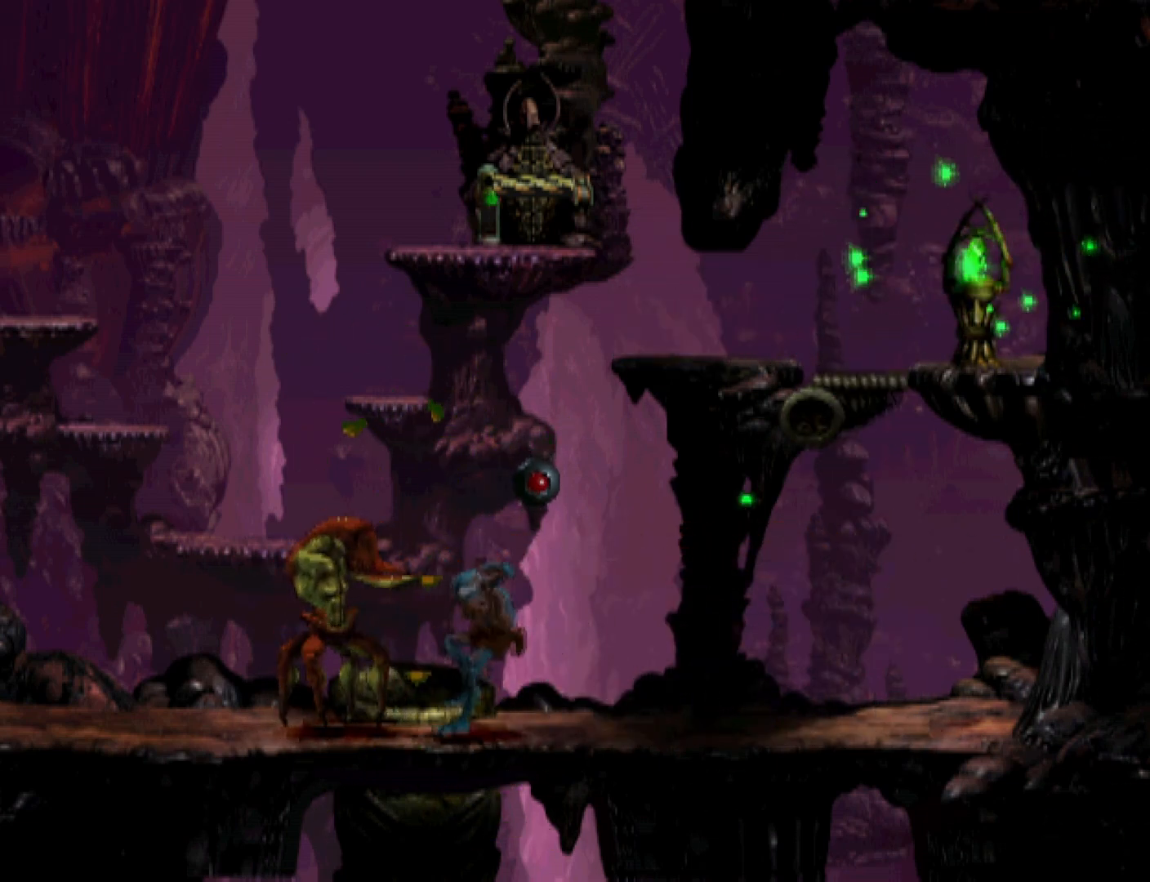
{"buttons": ["DPAD_UP"], "events": [[300, "R1", "up"]]}
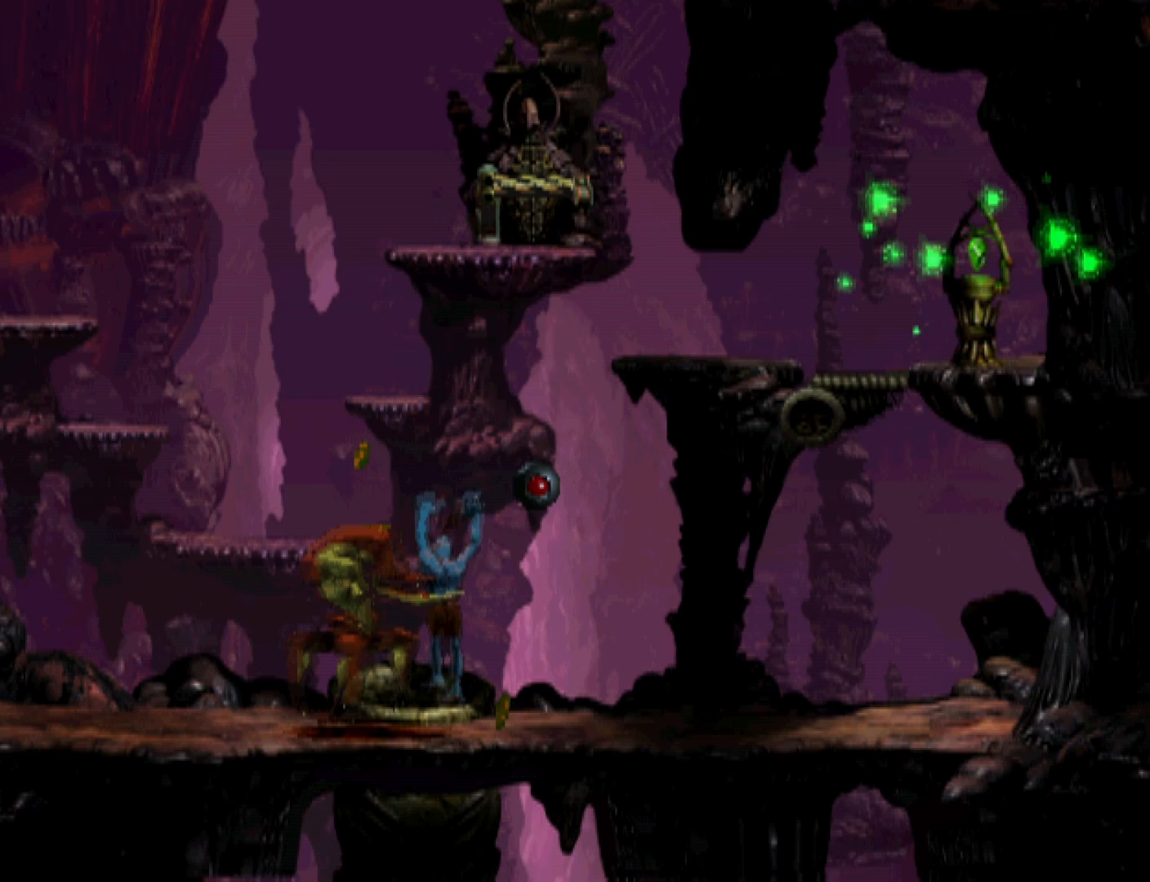
{"buttons": ["DPAD_UP"], "events": []}
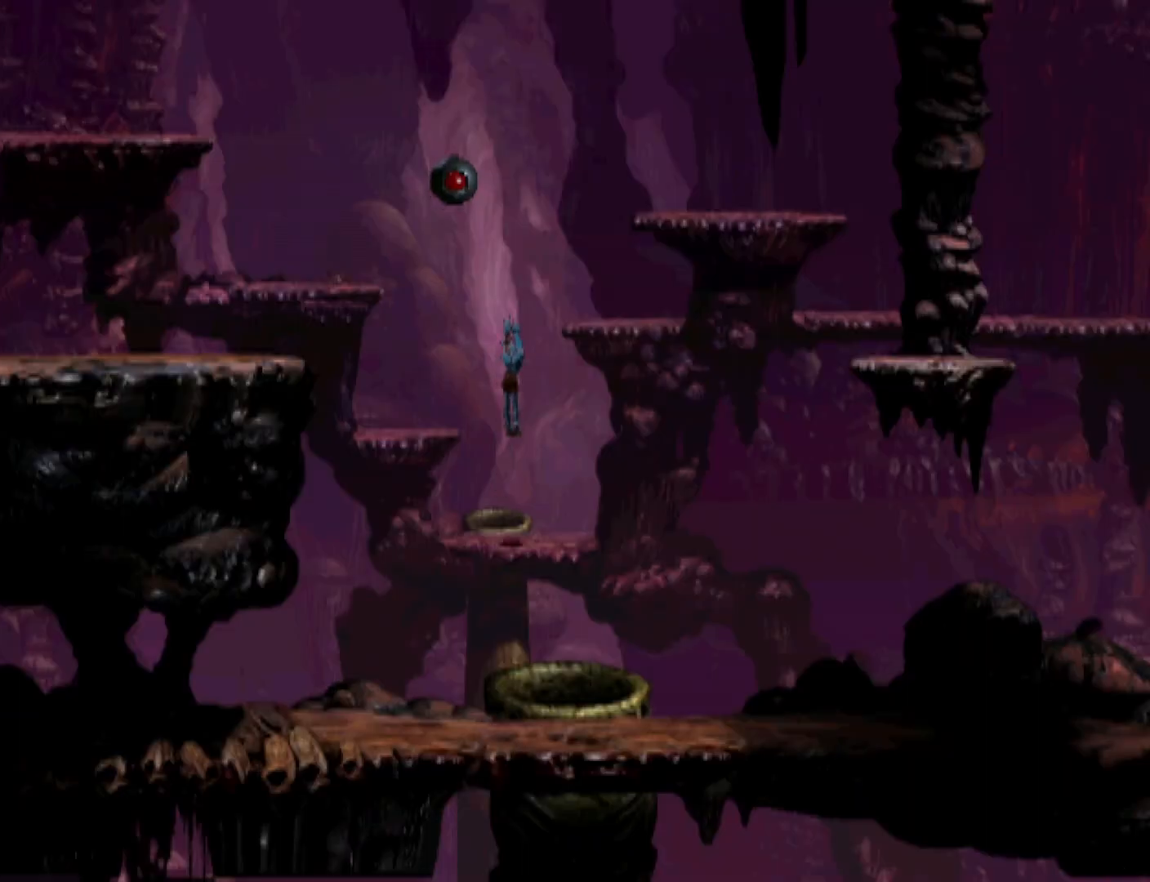
{"buttons": ["R1", "DPAD_RIGHT"], "events": [[400, "DPAD_UP", "up"], [467, "R1", "down"], [500, "DPAD_RIGHT", "down"]]}
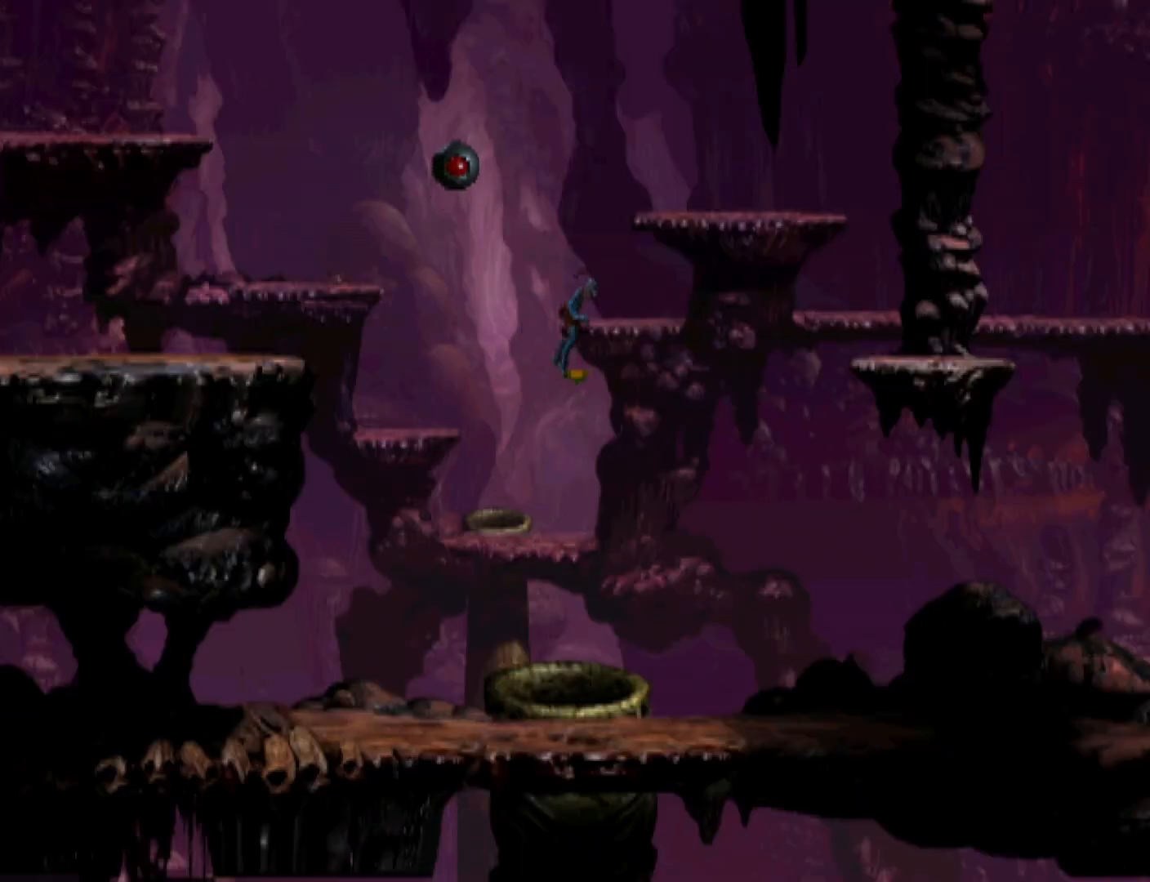
{"buttons": ["R1", "DPAD_RIGHT"], "events": []}
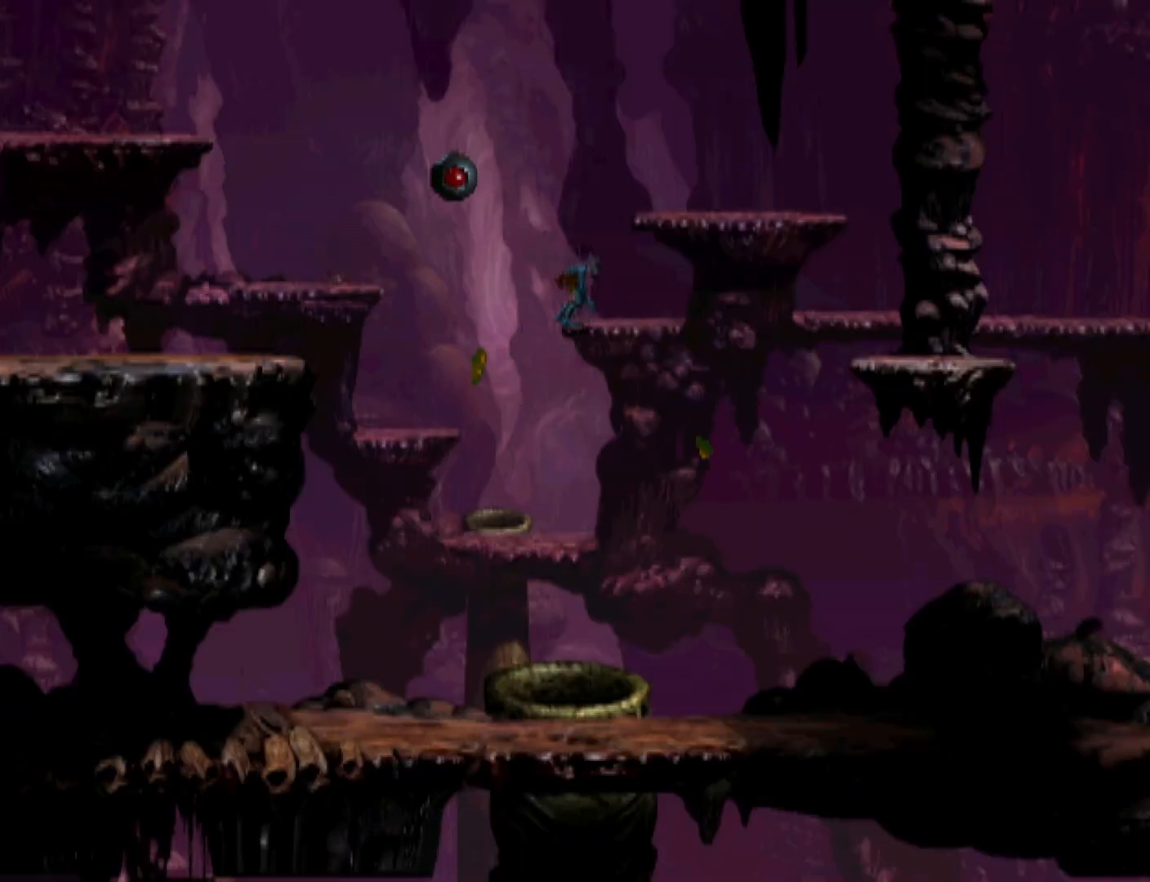
{"buttons": ["R1", "DPAD_RIGHT"], "events": [[133, "TRIANGLE", "down"], [167, "DPAD_UP", "down"], [233, "DPAD_RIGHT", "up"], [400, "DPAD_UP", "up"], [400, "TRIANGLE", "up"], [467, "DPAD_RIGHT", "down"]]}
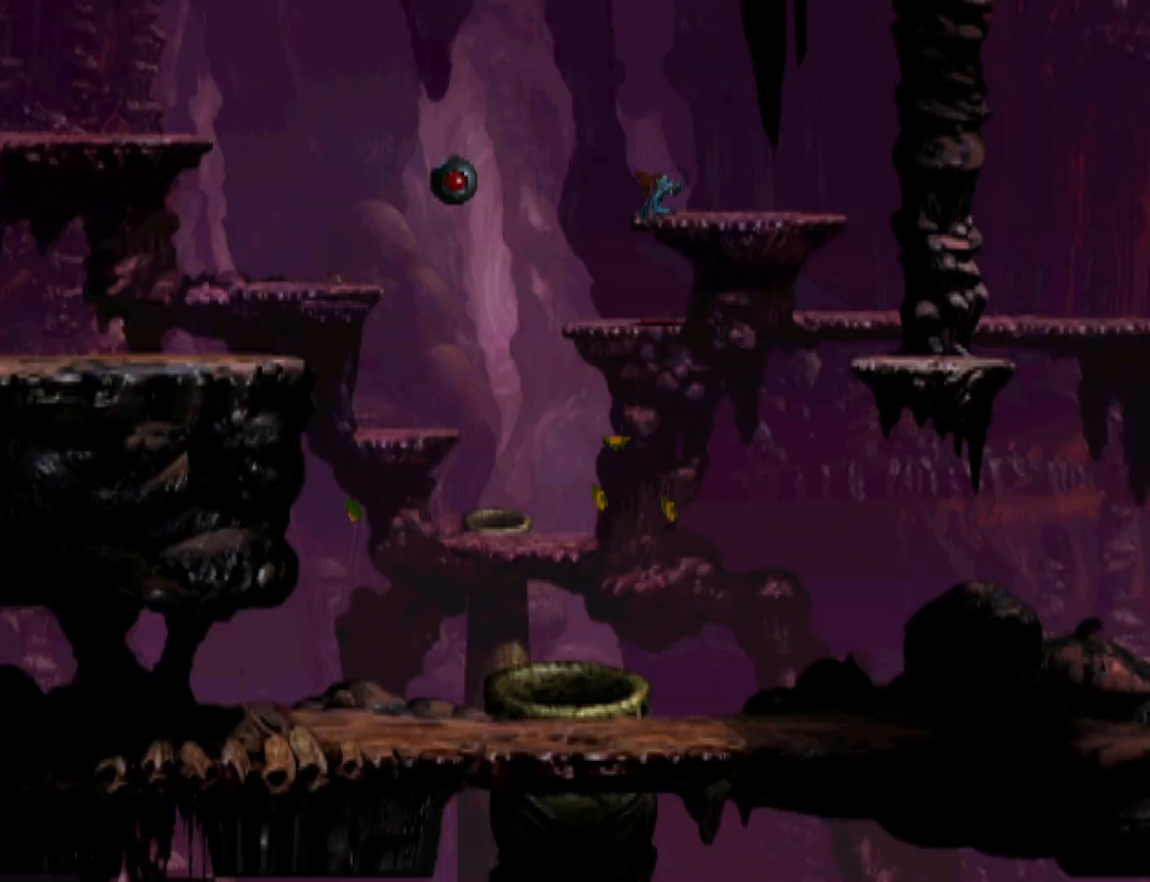
{"buttons": ["R1", "DPAD_RIGHT"], "events": []}
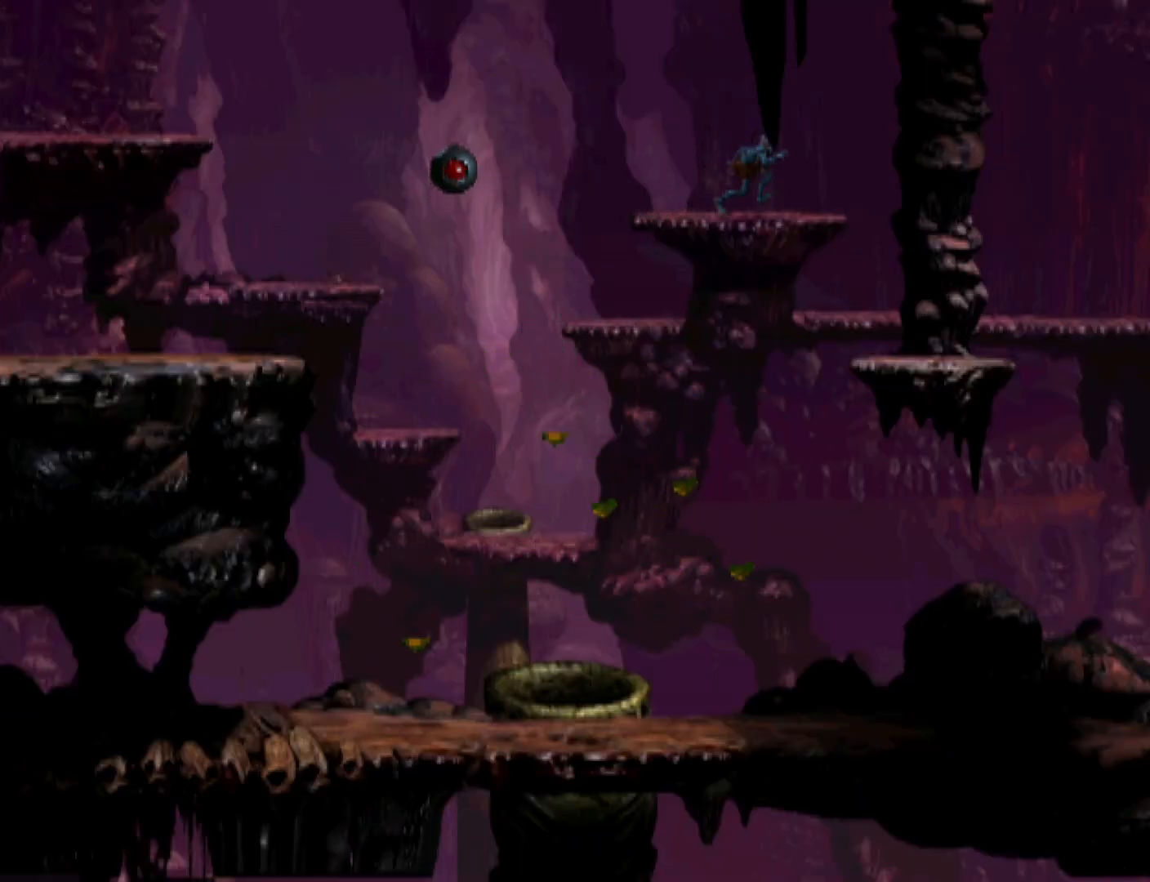
{"buttons": ["TRIANGLE", "R1", "DPAD_RIGHT"], "events": [[100, "TRIANGLE", "down"]]}
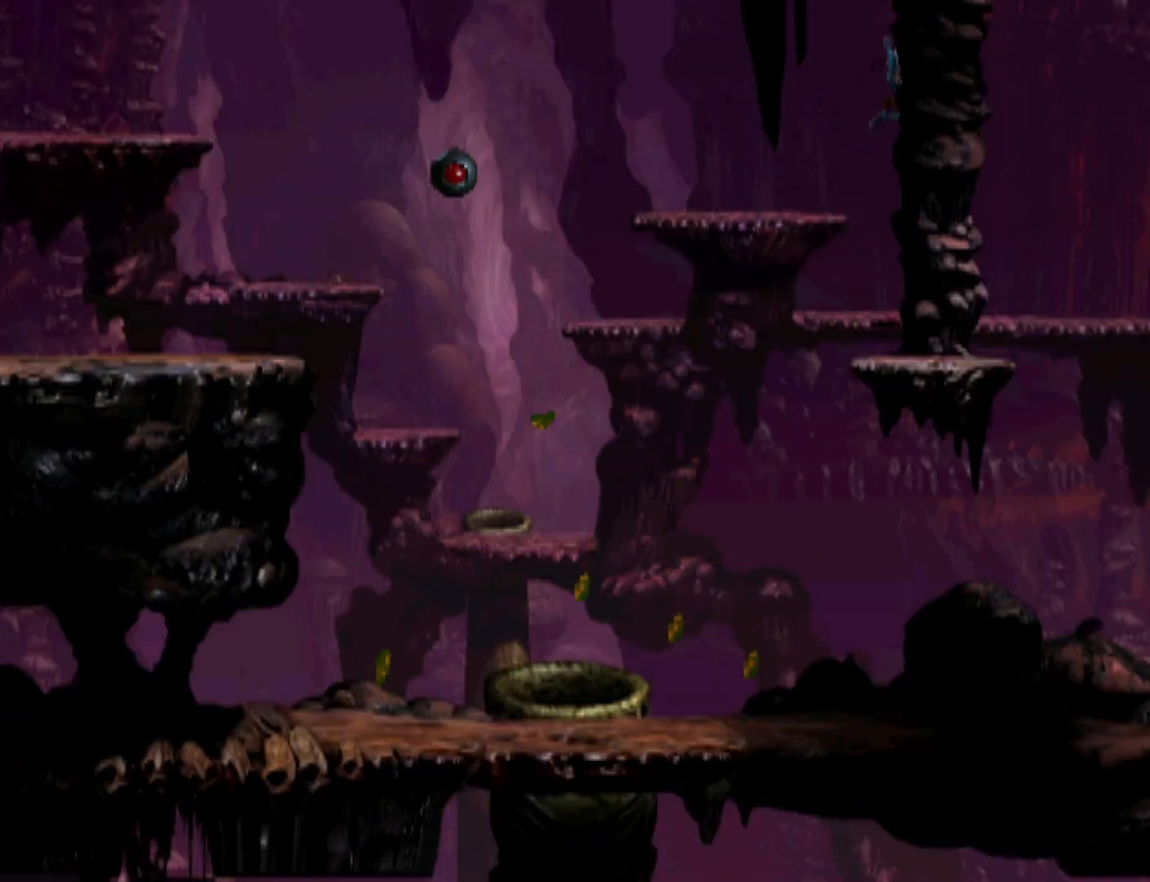
{"buttons": ["TRIANGLE", "R1", "DPAD_RIGHT"], "events": []}
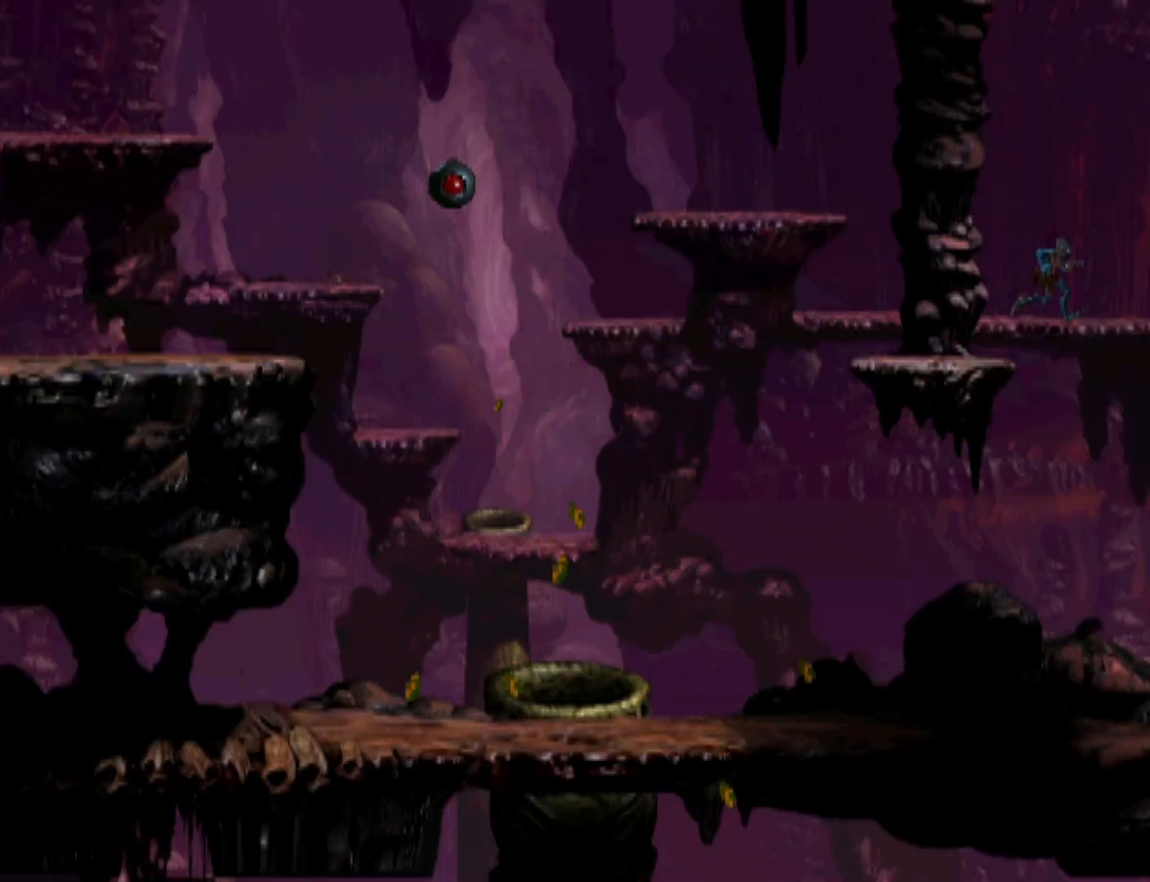
{"buttons": ["TRIANGLE", "R1", "DPAD_RIGHT"], "events": []}
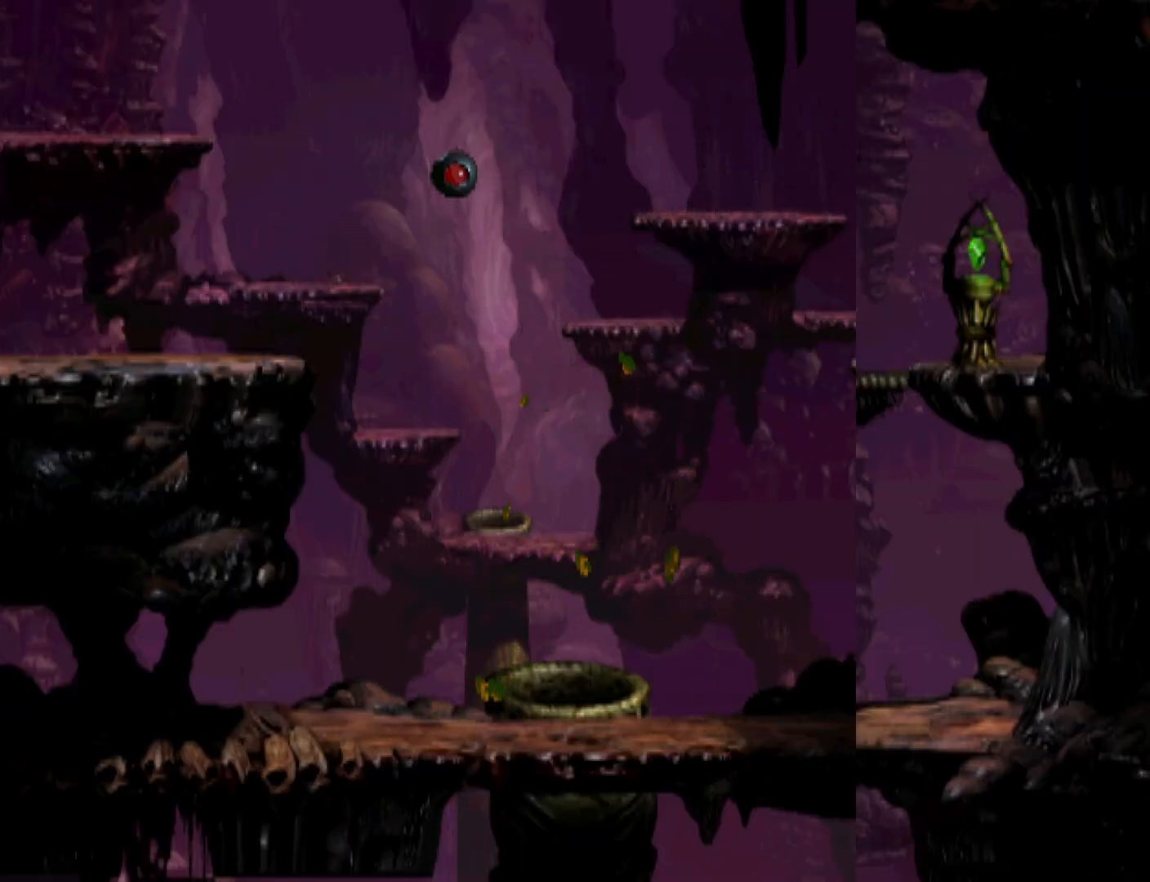
{"buttons": ["R1", "DPAD_RIGHT"], "events": [[300, "TRIANGLE", "up"]]}
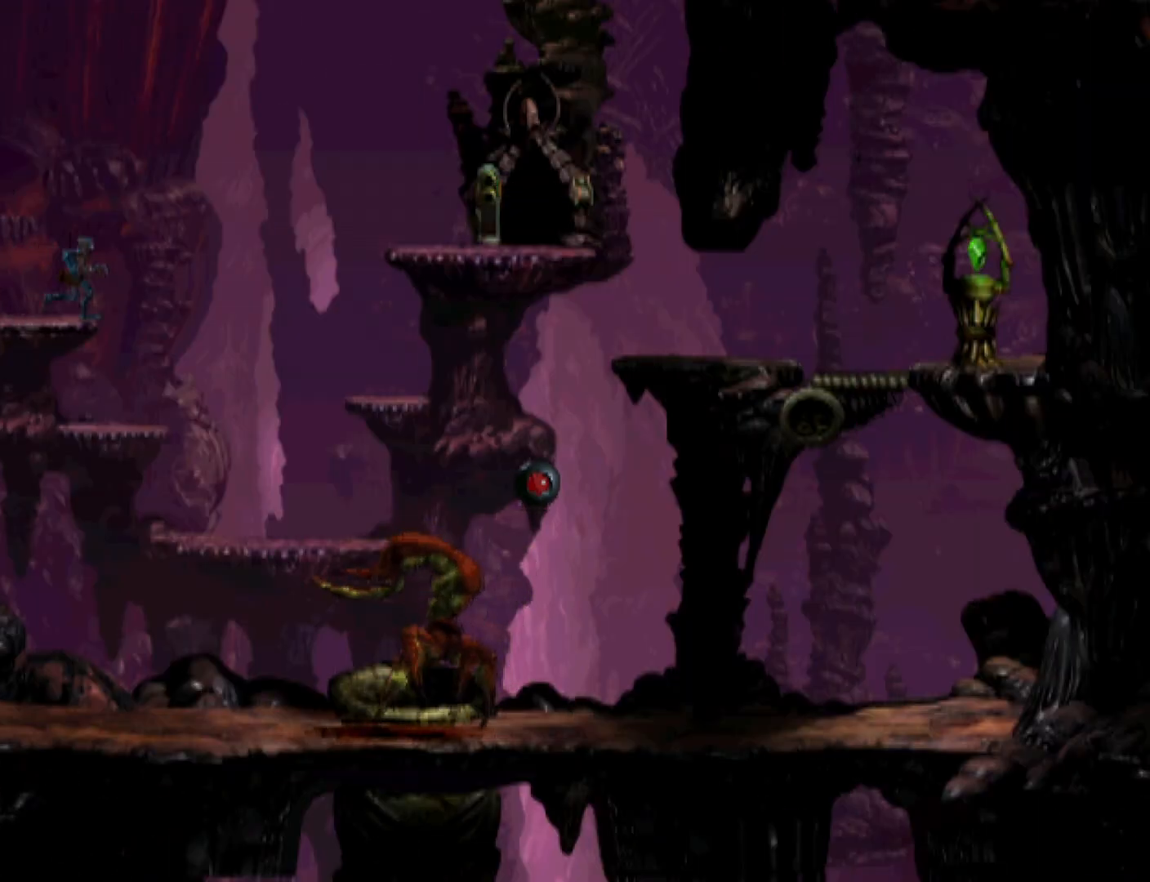
{"buttons": ["TRIANGLE", "R1", "DPAD_RIGHT"], "events": [[367, "TRIANGLE", "down"]]}
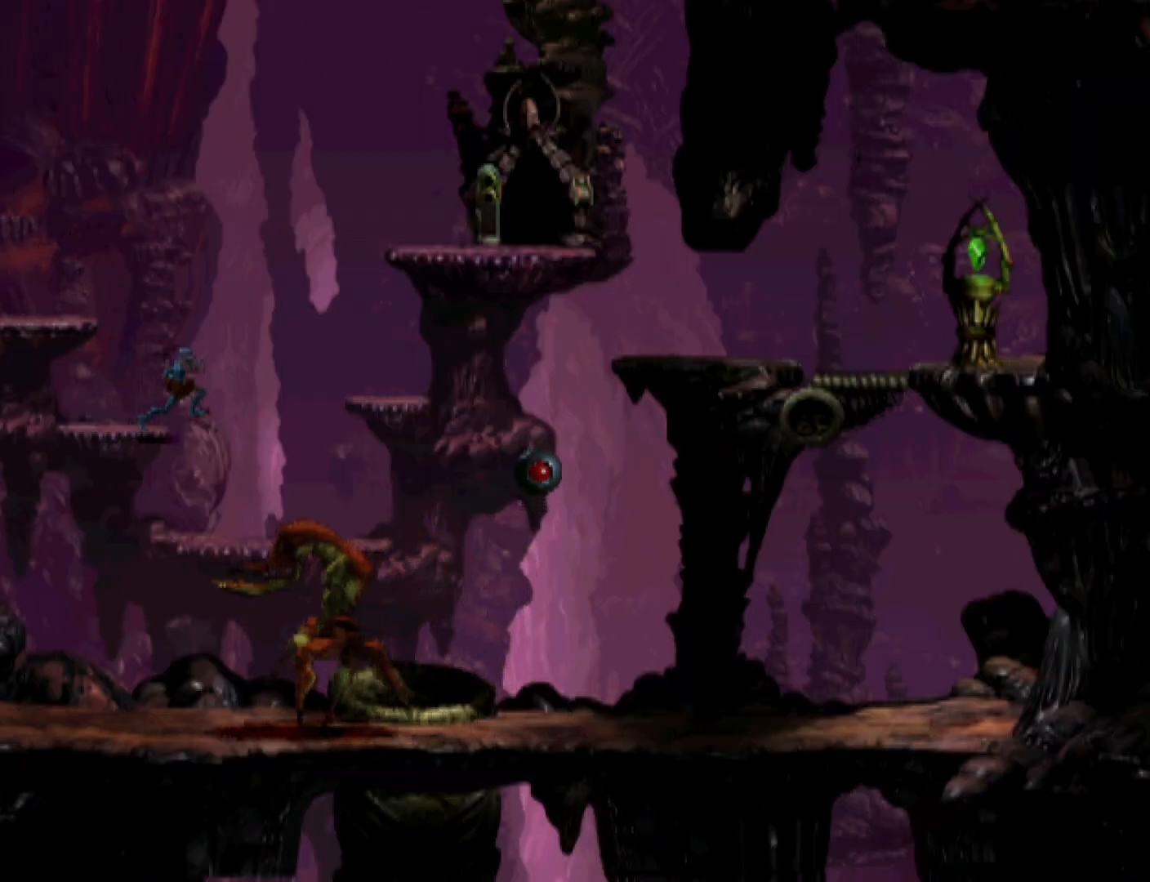
{"buttons": ["DPAD_UP"], "events": [[133, "DPAD_RIGHT", "up"], [167, "R1", "up"], [167, "TRIANGLE", "up"], [200, "DPAD_UP", "down"]]}
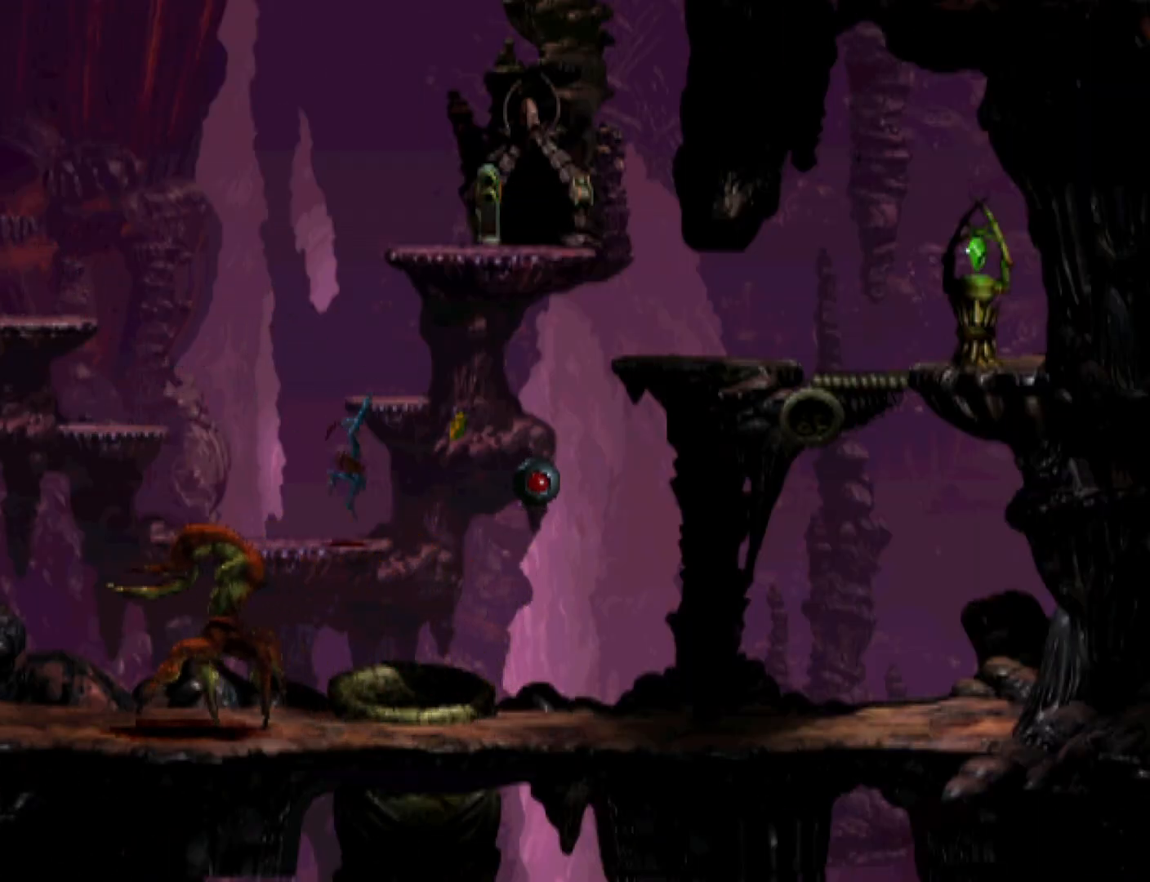
{"buttons": ["DPAD_RIGHT"], "events": [[267, "DPAD_UP", "up"], [333, "DPAD_RIGHT", "down"]]}